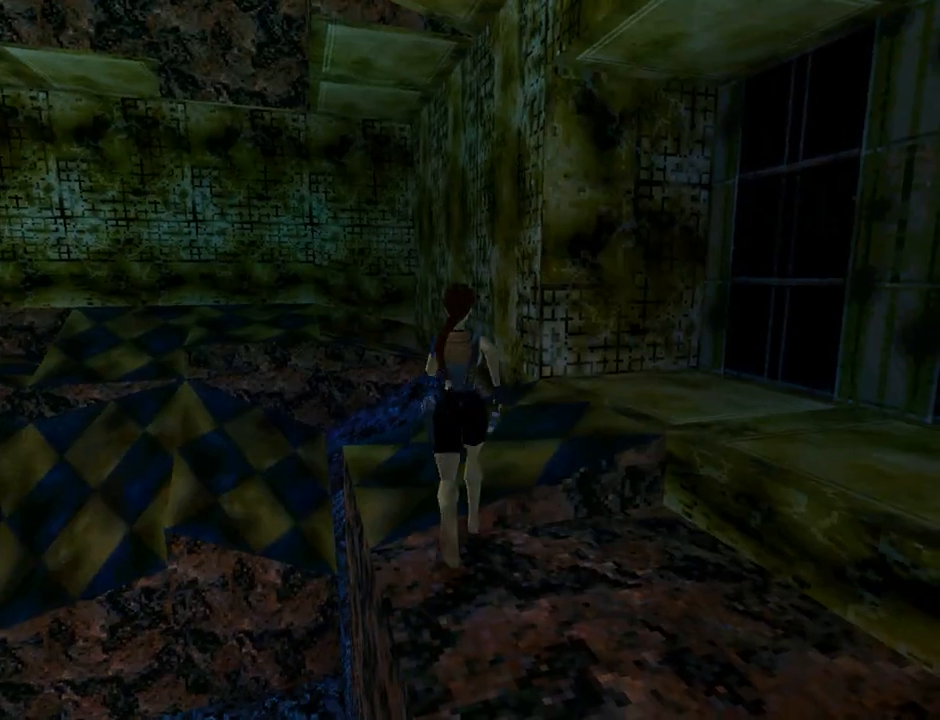
Gameplay with a controller (PlayStation layout); each line is a JSON object with the inputs held at the frame after it. "events" lists button and stick changes between this image and that frame as [ms after this image, input, new state], when the widget could be followed in between. Not read: right_stick.
{"buttons": ["DPAD_UP"], "left_stick": "center", "events": [[67, "DPAD_LEFT", "down"], [467, "DPAD_LEFT", "up"]]}
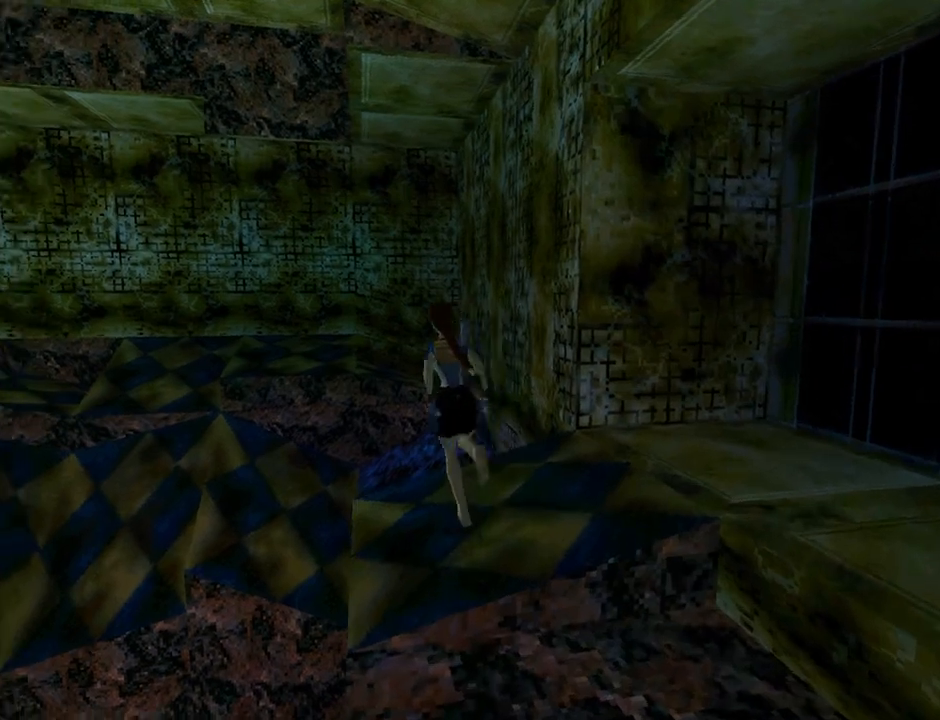
{"buttons": ["SQUARE", "DPAD_UP", "DPAD_LEFT"], "left_stick": "center", "events": [[200, "DPAD_LEFT", "down"], [233, "SQUARE", "down"]]}
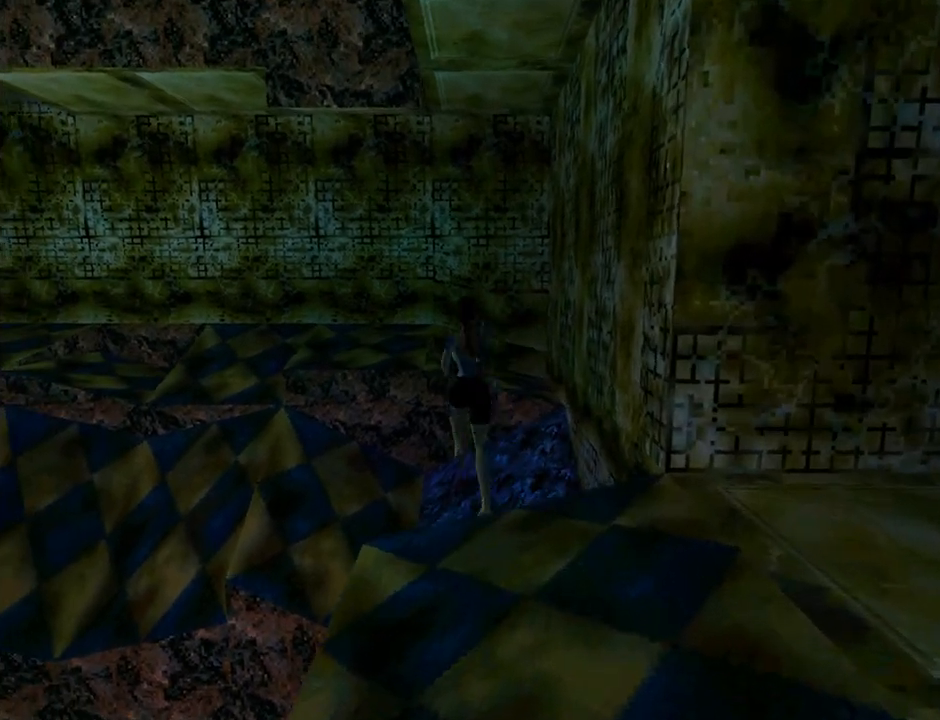
{"buttons": ["SQUARE", "DPAD_UP", "DPAD_LEFT"], "left_stick": "center", "events": [[233, "DPAD_LEFT", "up"], [367, "DPAD_LEFT", "down"]]}
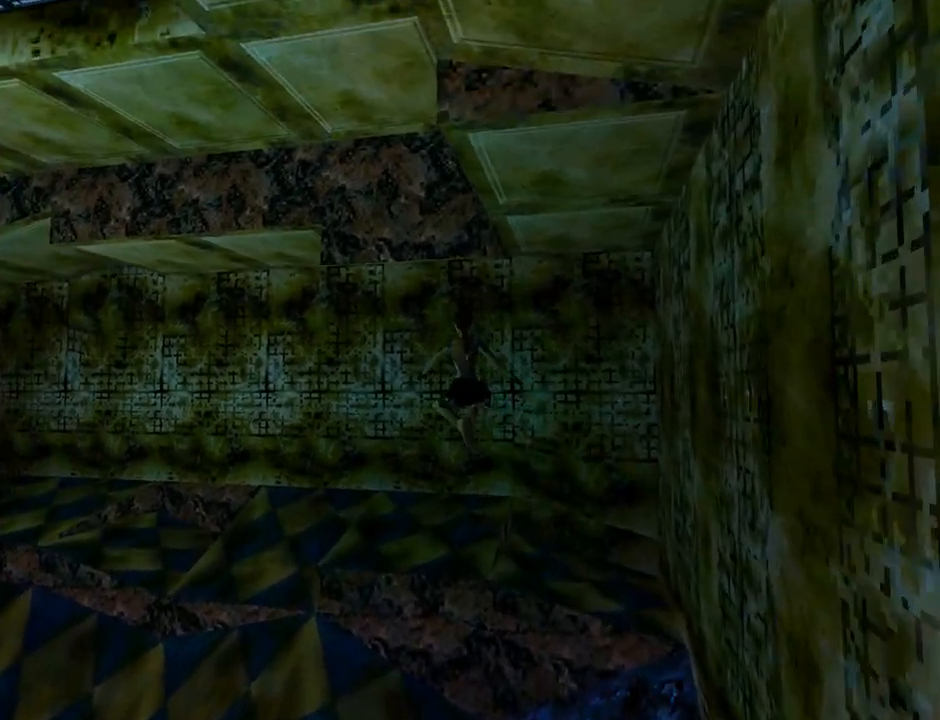
{"buttons": ["DPAD_UP", "DPAD_LEFT"], "left_stick": "center", "events": [[367, "SQUARE", "up"]]}
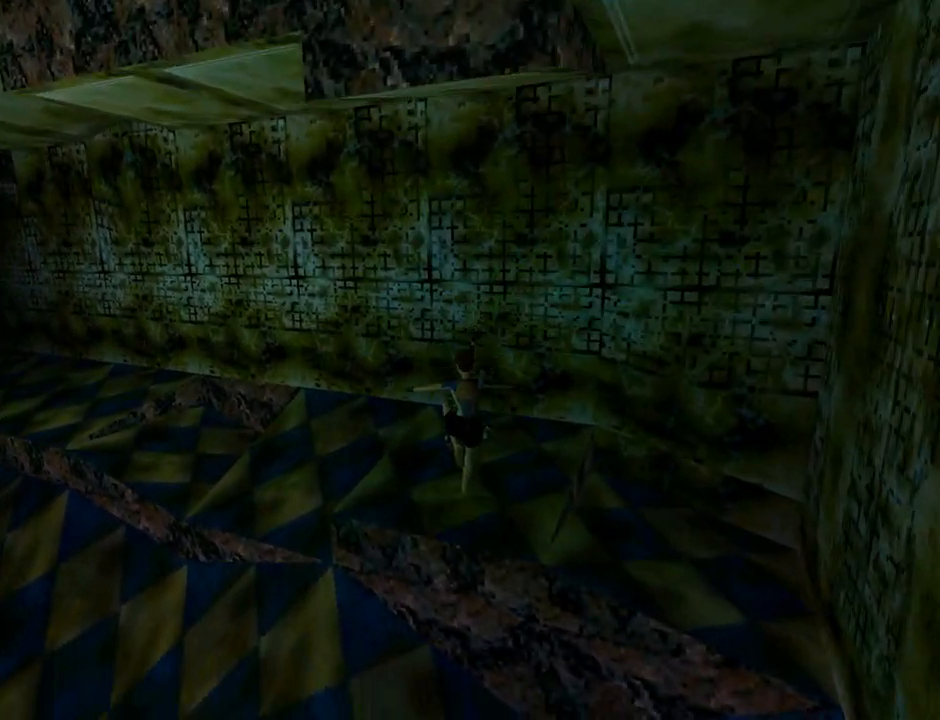
{"buttons": ["SQUARE", "DPAD_UP", "DPAD_LEFT"], "left_stick": "center", "events": [[433, "SQUARE", "down"]]}
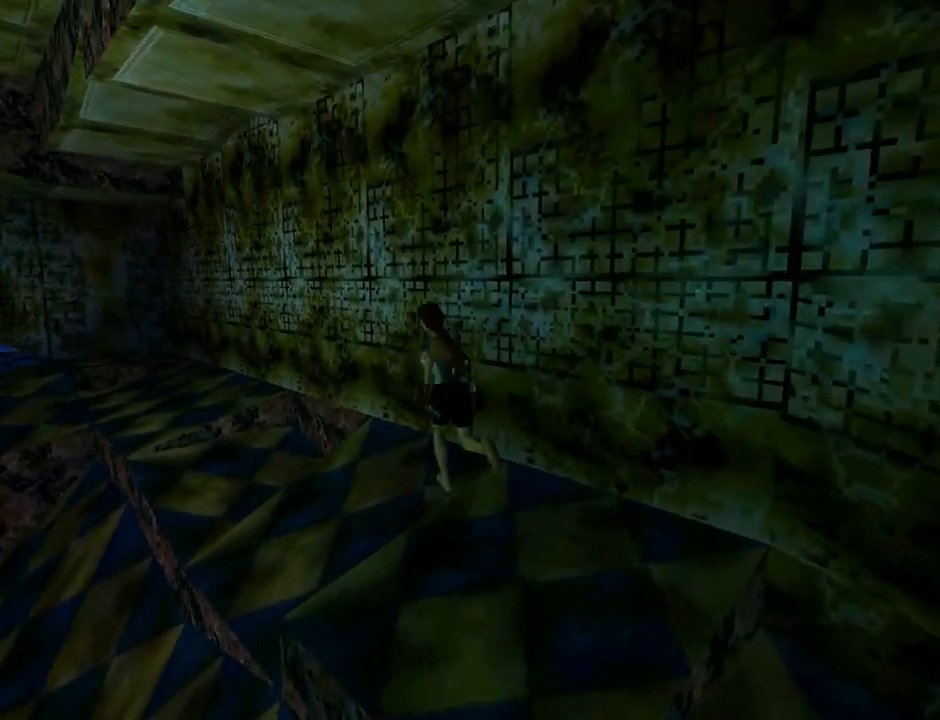
{"buttons": ["SQUARE", "DPAD_UP", "DPAD_LEFT"], "left_stick": "center", "events": []}
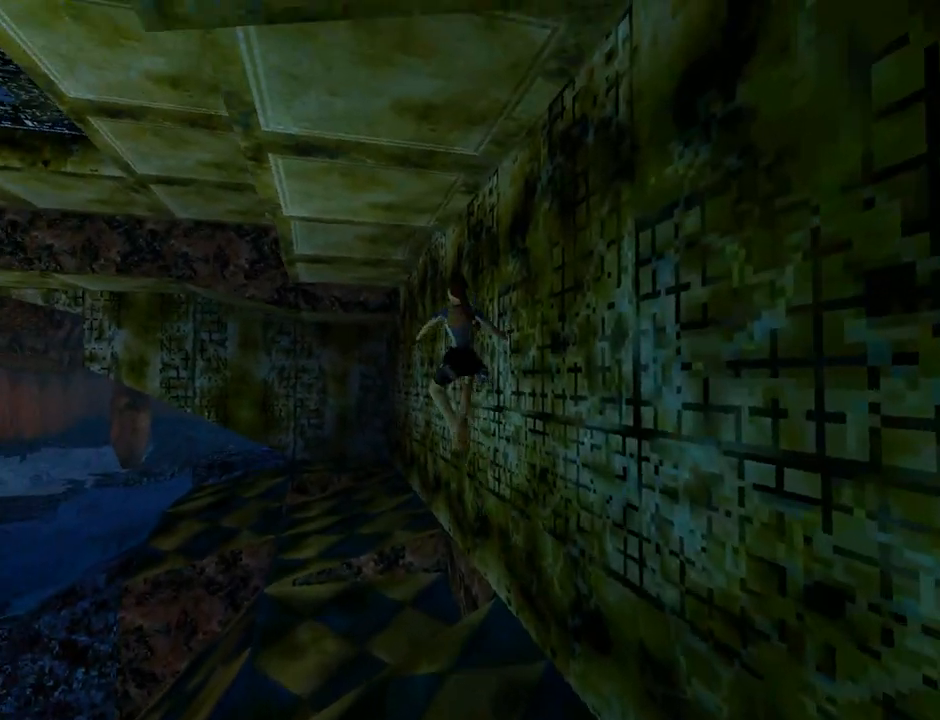
{"buttons": ["DPAD_UP", "DPAD_LEFT"], "left_stick": "center", "events": [[300, "DPAD_LEFT", "up"], [300, "SQUARE", "up"], [467, "DPAD_LEFT", "down"]]}
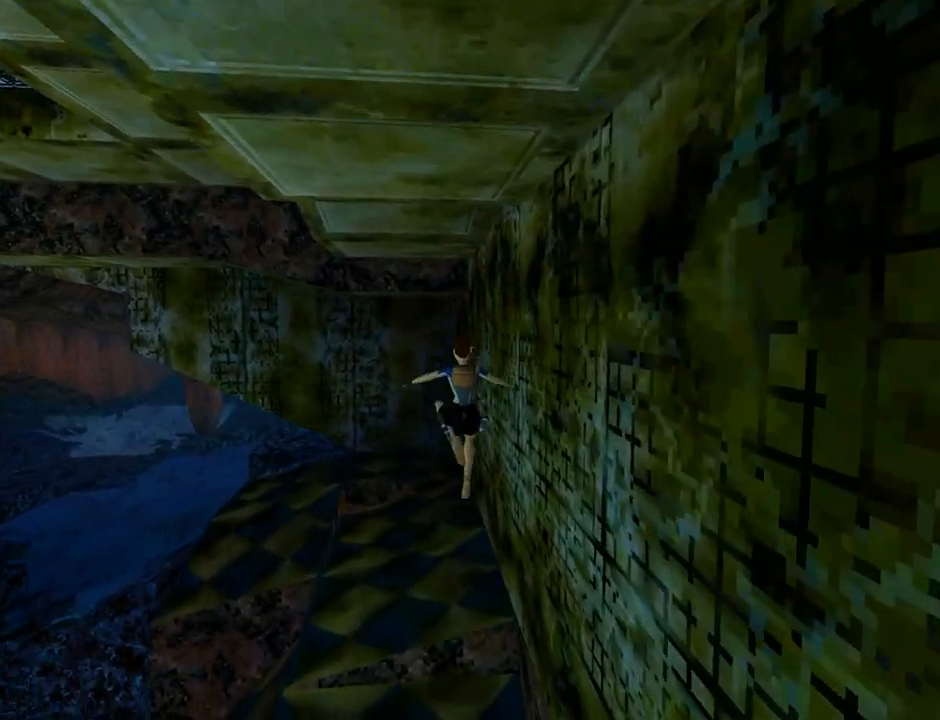
{"buttons": ["DPAD_UP", "DPAD_LEFT"], "left_stick": "center", "events": []}
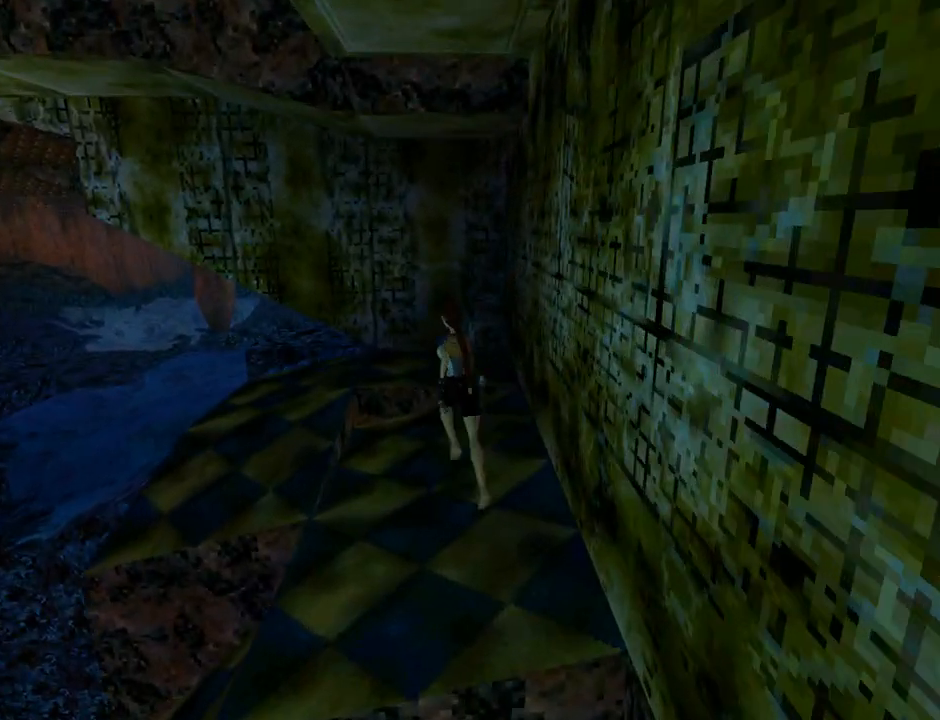
{"buttons": ["SQUARE", "DPAD_UP", "DPAD_LEFT"], "left_stick": "center", "events": [[167, "SQUARE", "down"]]}
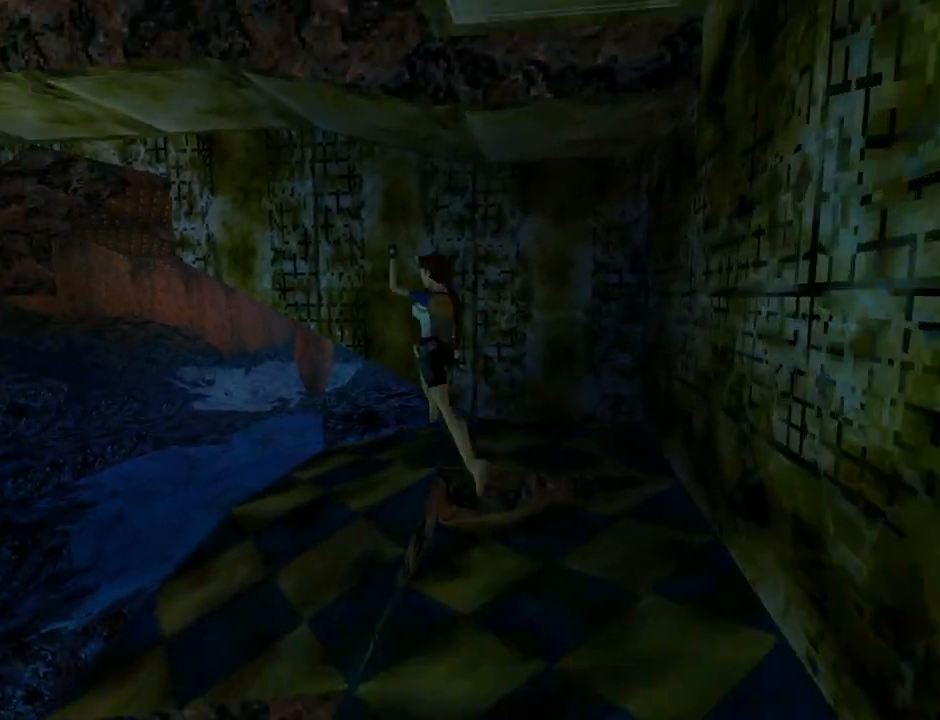
{"buttons": ["DPAD_UP"], "left_stick": "center", "events": [[200, "SQUARE", "up"], [300, "DPAD_LEFT", "up"]]}
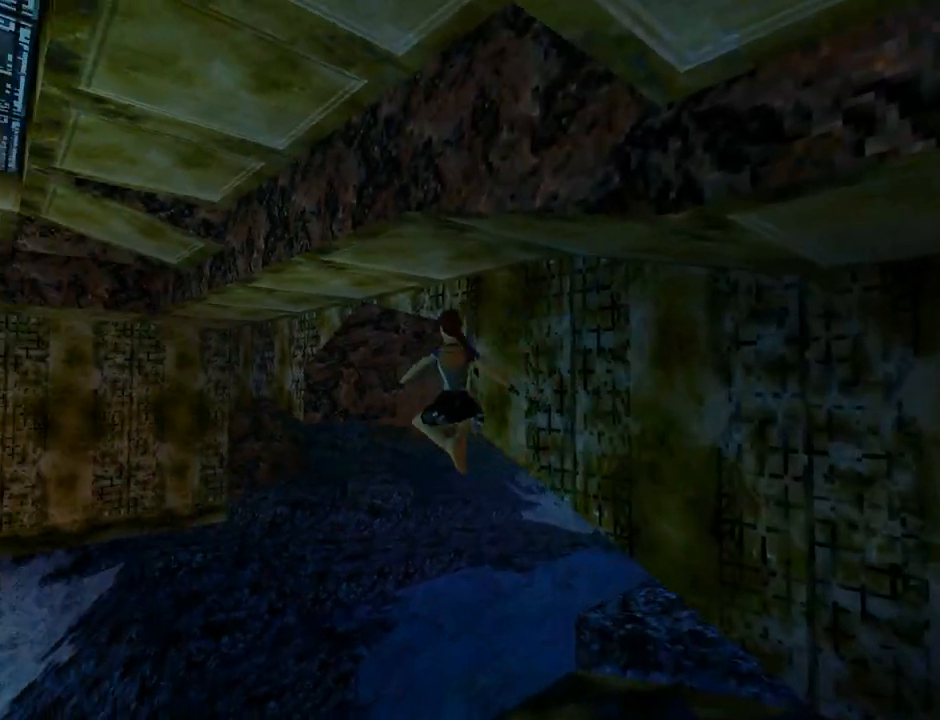
{"buttons": ["DPAD_UP", "DPAD_LEFT"], "left_stick": "center", "events": [[300, "DPAD_LEFT", "down"]]}
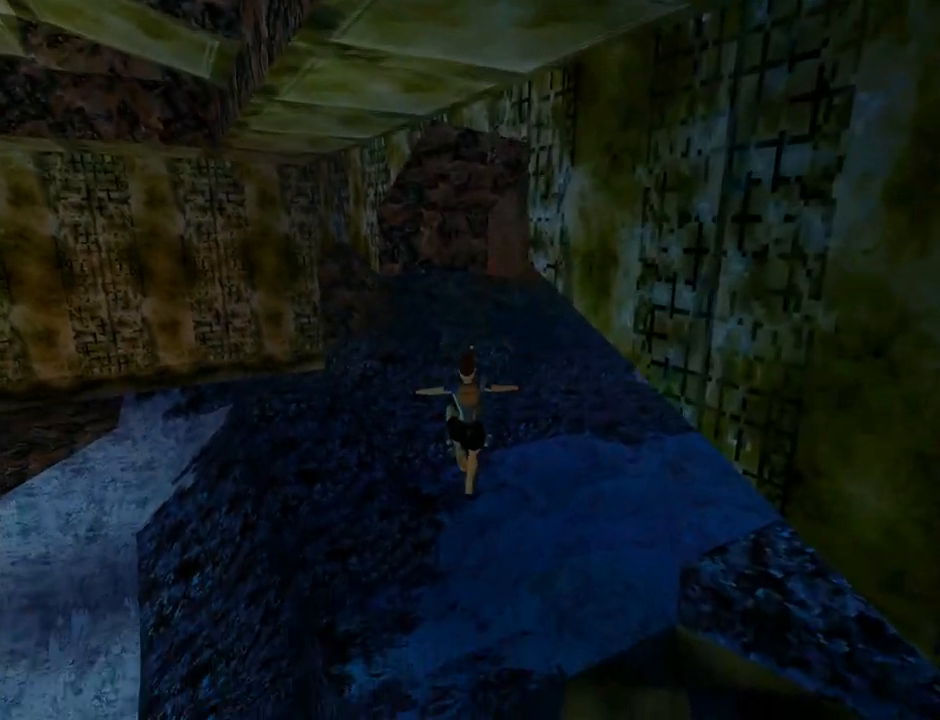
{"buttons": ["DPAD_UP", "DPAD_RIGHT"], "left_stick": "center", "events": [[33, "DPAD_LEFT", "up"], [133, "DPAD_RIGHT", "down"]]}
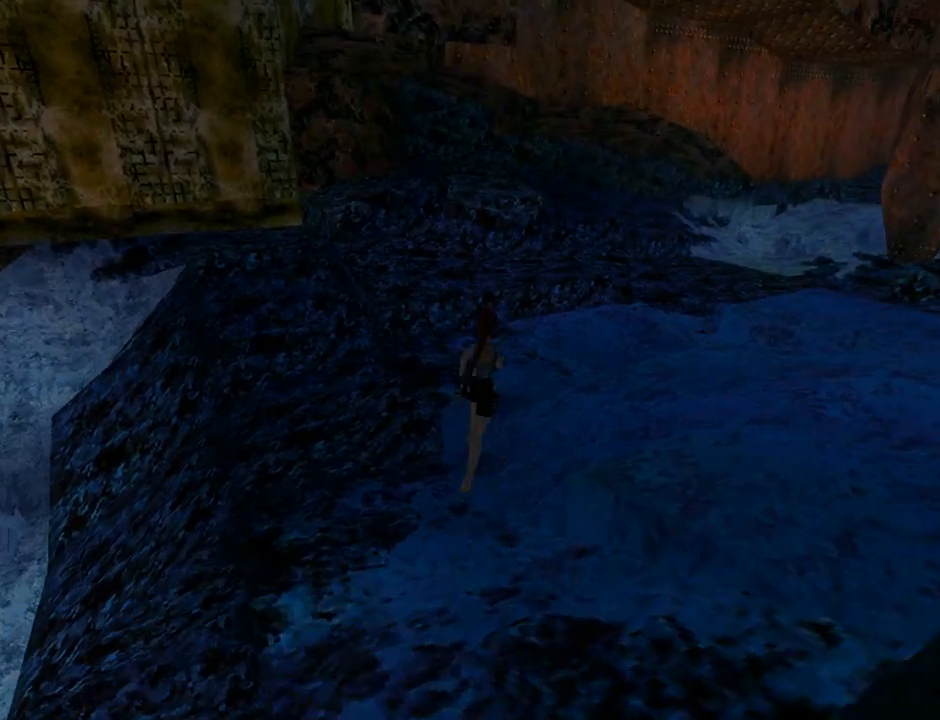
{"buttons": ["DPAD_UP"], "left_stick": "center", "events": [[400, "DPAD_RIGHT", "up"]]}
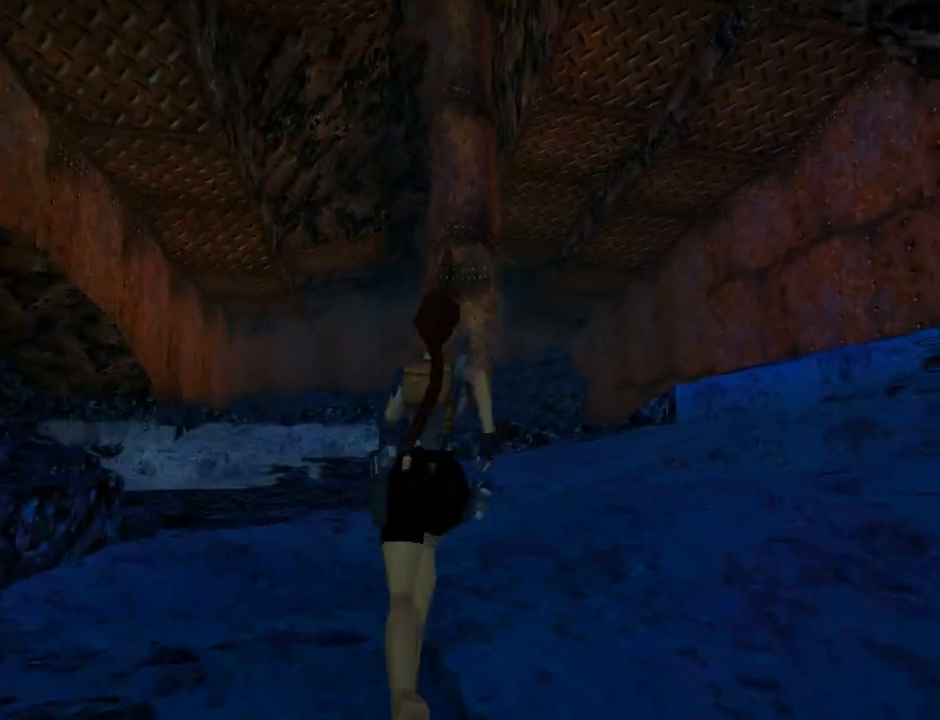
{"buttons": [], "left_stick": "center", "events": [[133, "DPAD_UP", "up"]]}
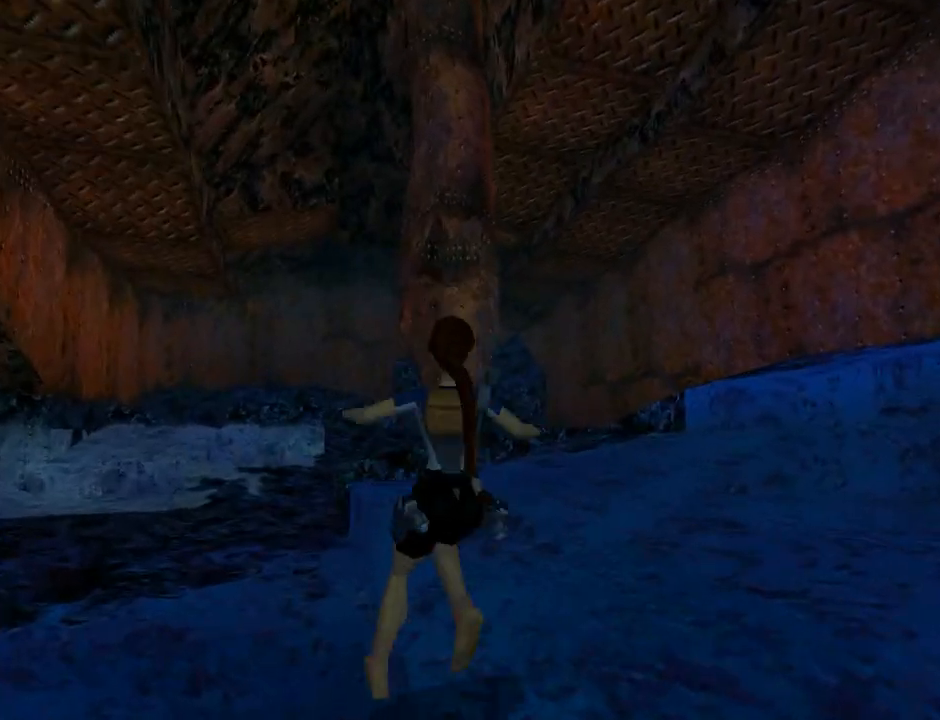
{"buttons": ["DPAD_RIGHT"], "left_stick": "center", "events": [[267, "DPAD_RIGHT", "down"]]}
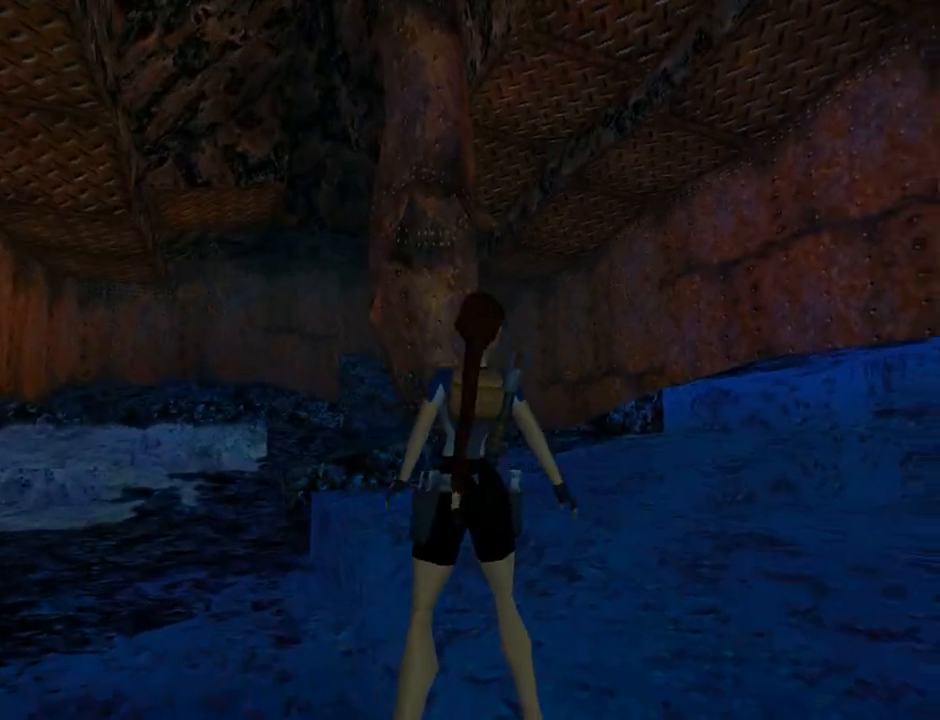
{"buttons": ["DPAD_UP"], "left_stick": "center", "events": [[267, "DPAD_RIGHT", "up"], [267, "DPAD_UP", "down"]]}
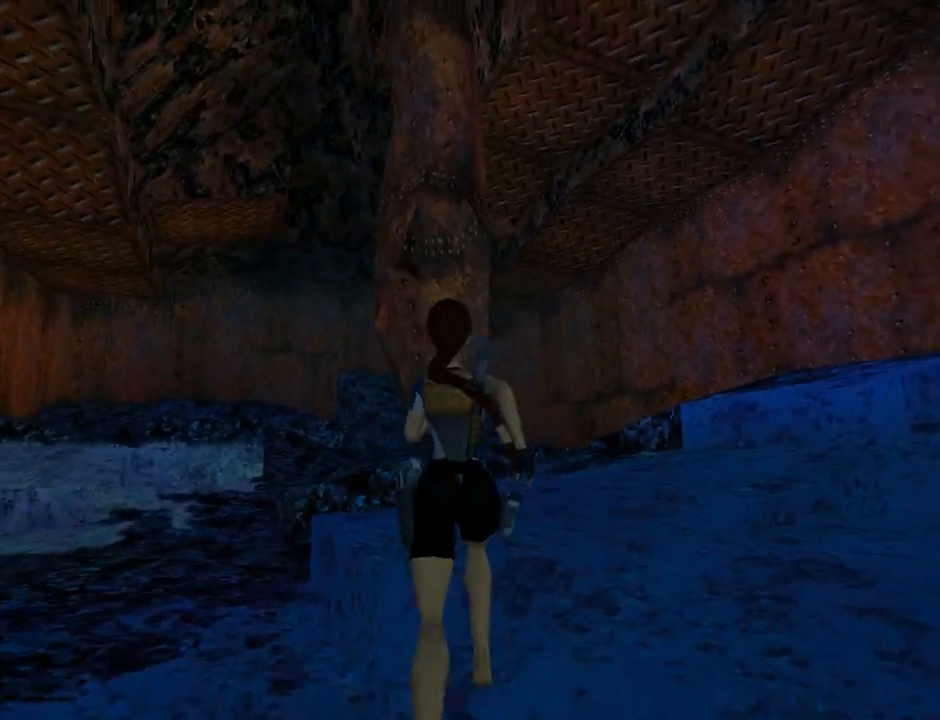
{"buttons": ["DPAD_UP"], "left_stick": "center", "events": []}
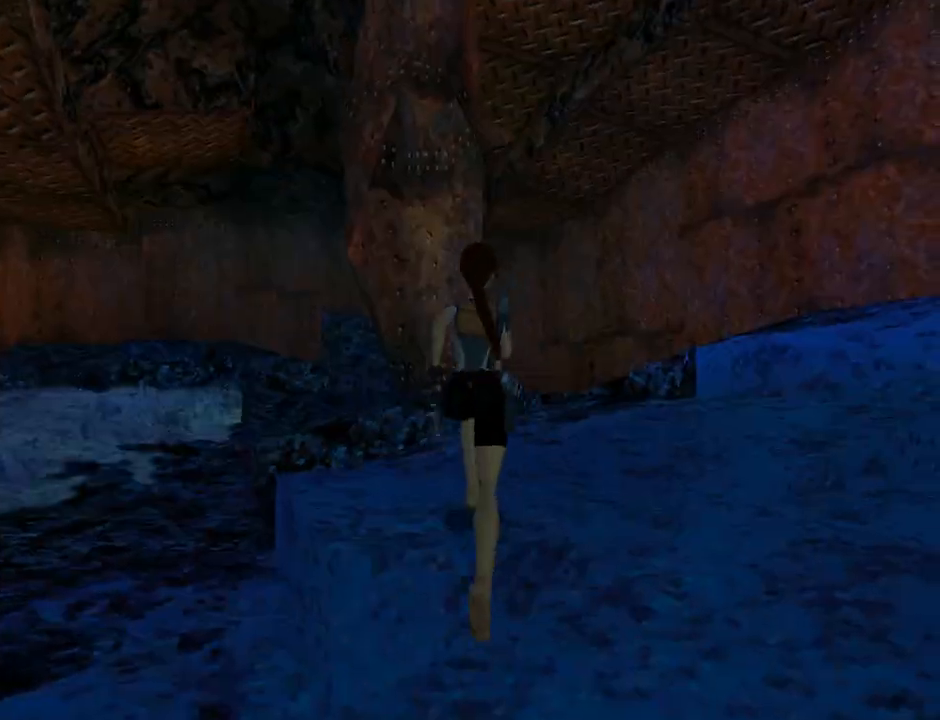
{"buttons": ["DPAD_LEFT"], "left_stick": "center", "events": [[33, "DPAD_UP", "up"], [267, "DPAD_LEFT", "down"]]}
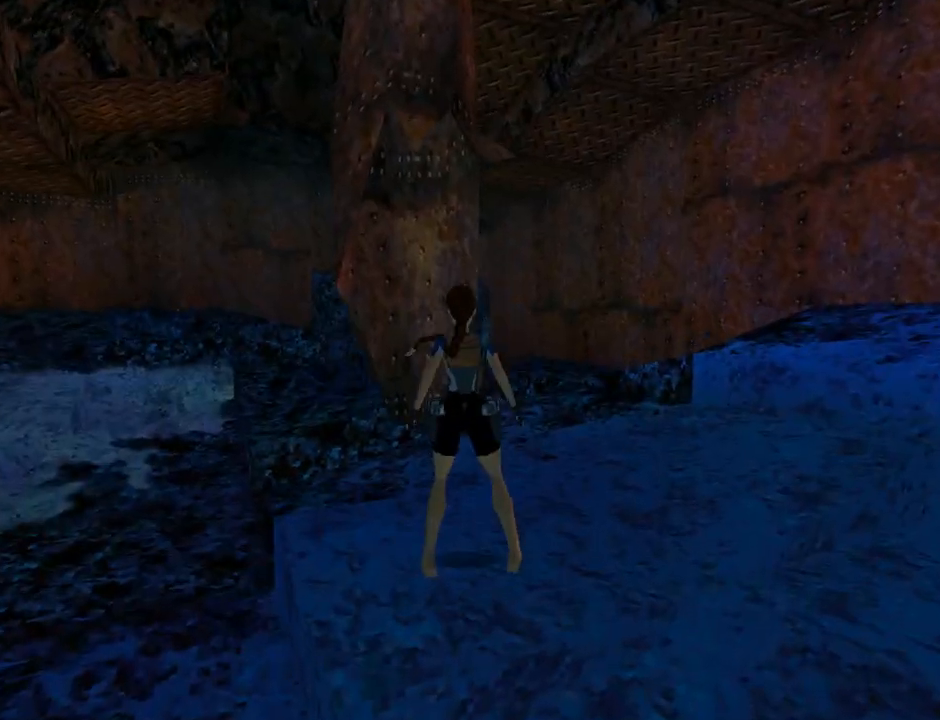
{"buttons": ["DPAD_LEFT"], "left_stick": "center", "events": [[33, "DPAD_LEFT", "up"], [33, "DPAD_UP", "down"], [267, "DPAD_UP", "up"], [400, "DPAD_LEFT", "down"]]}
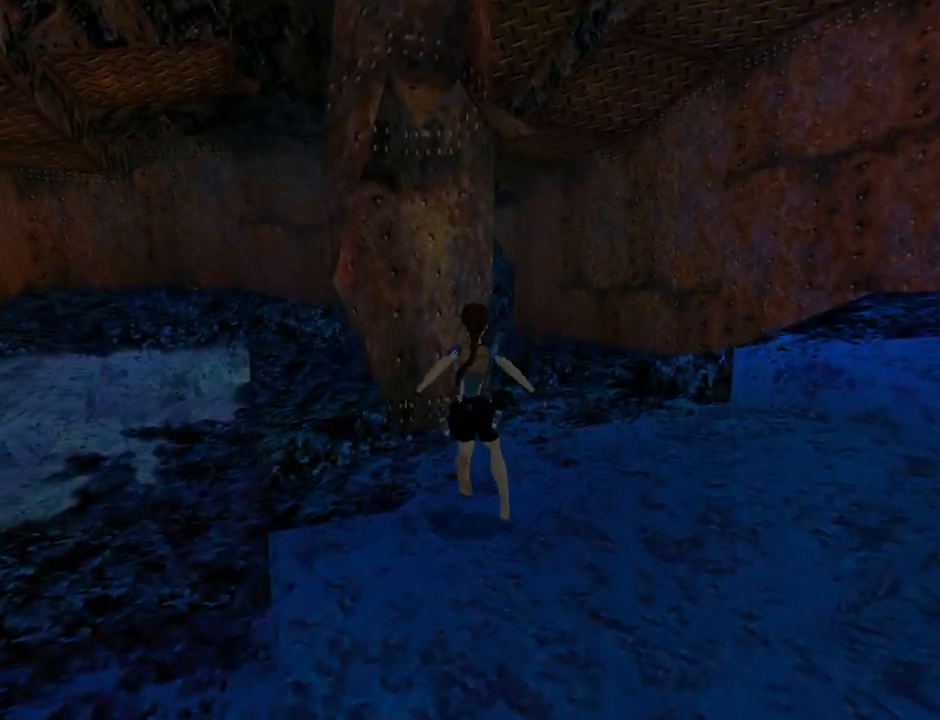
{"buttons": ["CROSS"], "left_stick": "center", "events": [[367, "DPAD_LEFT", "up"], [400, "CROSS", "down"]]}
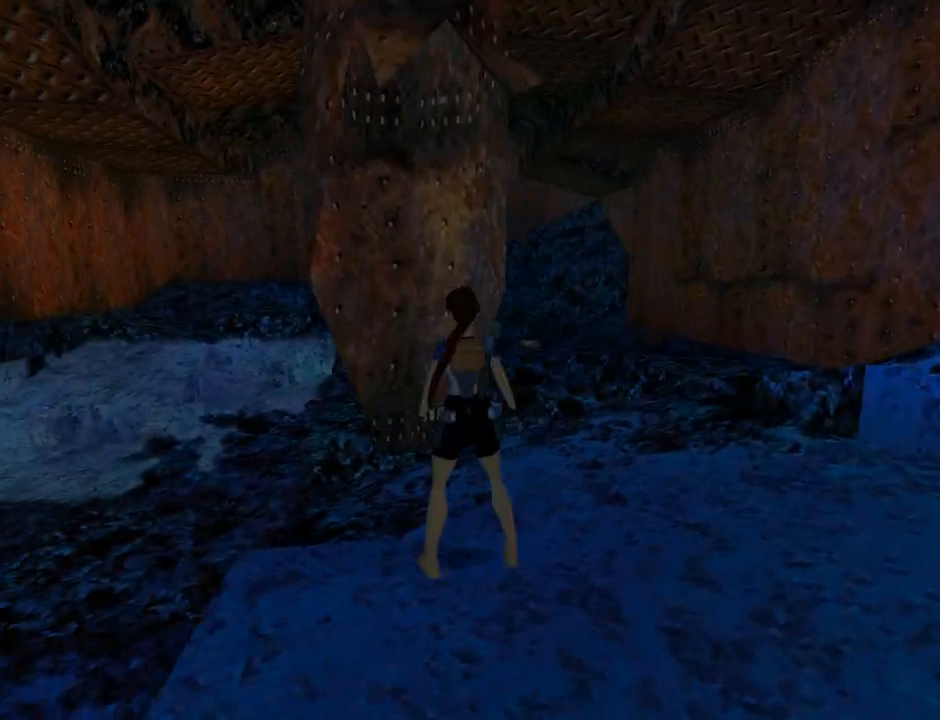
{"buttons": ["CROSS"], "left_stick": "center", "events": []}
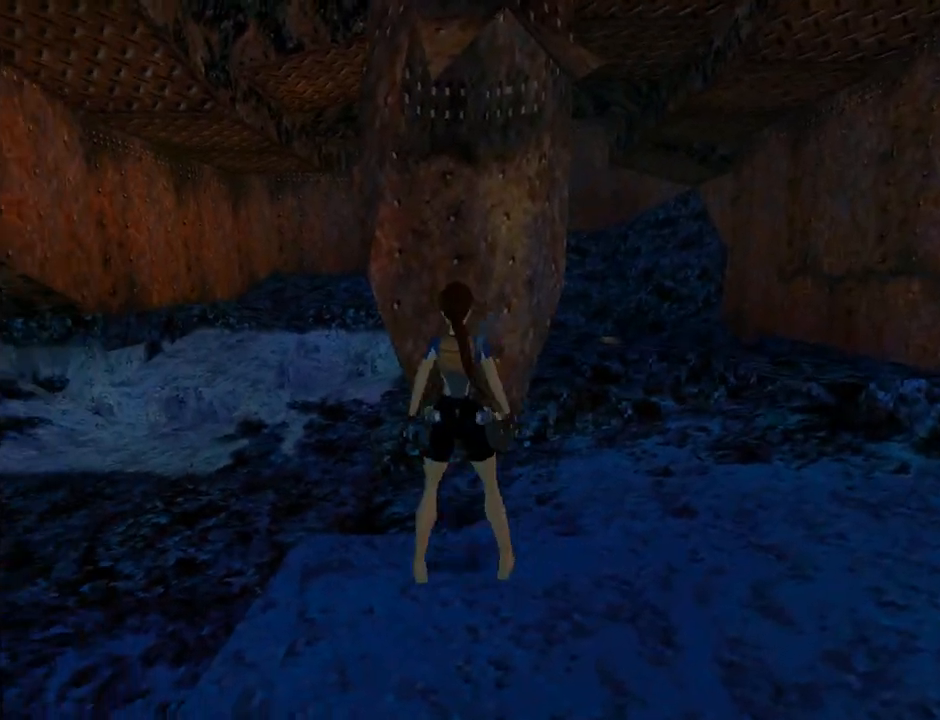
{"buttons": ["CROSS"], "left_stick": "center", "events": []}
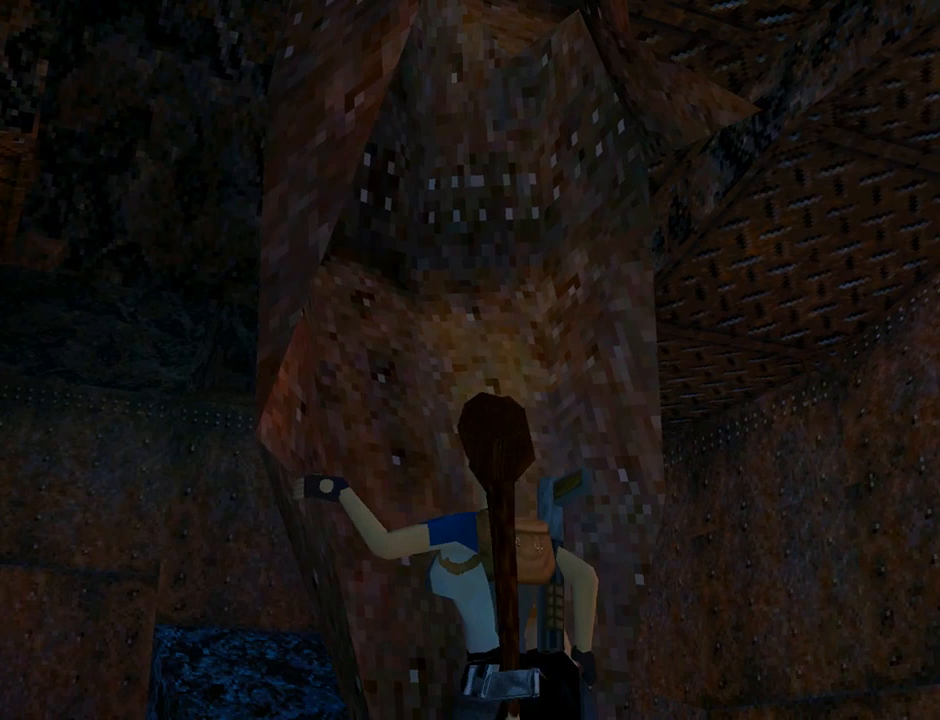
{"buttons": [], "left_stick": "center", "events": [[267, "CROSS", "up"]]}